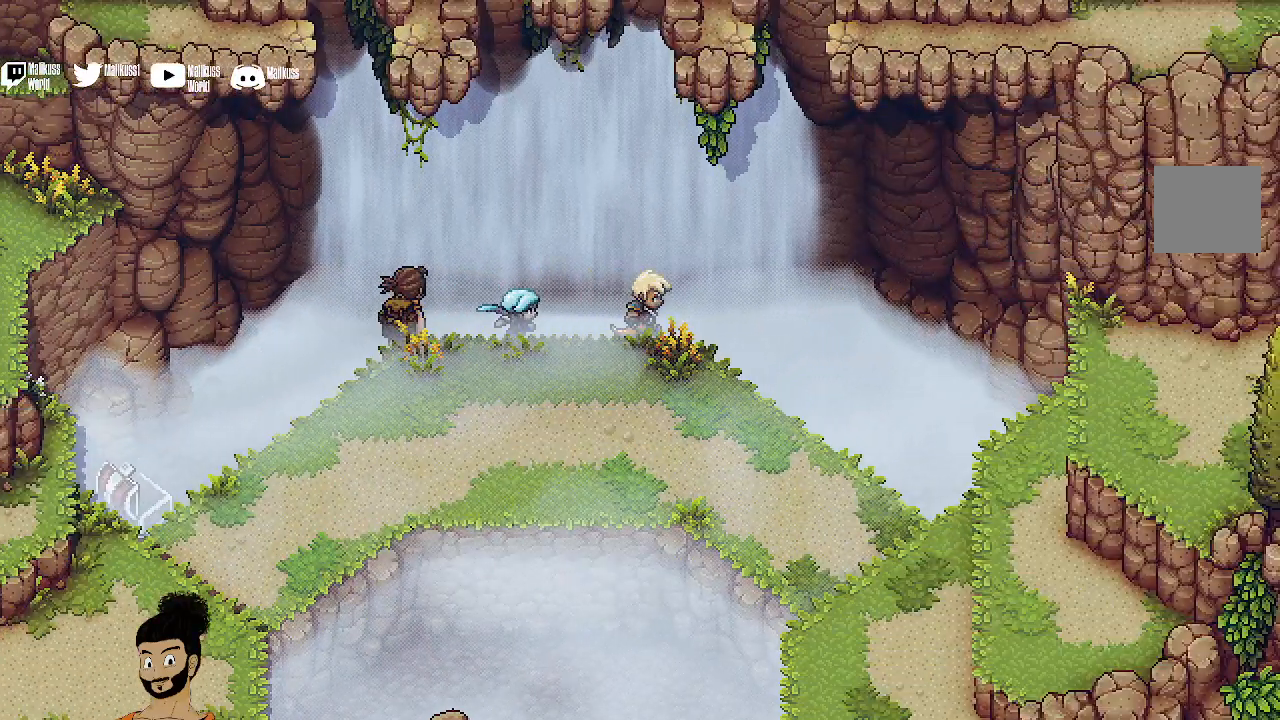
Gameplay with a controller (Xbox layout); each line is a JSON object with the inputs held at the frame after it. "events" lists button and stick changes between this image and that frame as [ms after this image, input, new state], when the widget could be followed in between. Not read: right_stick.
{"buttons": [], "left_stick": "down-right", "events": [[400, "left_stick", "down-right"]]}
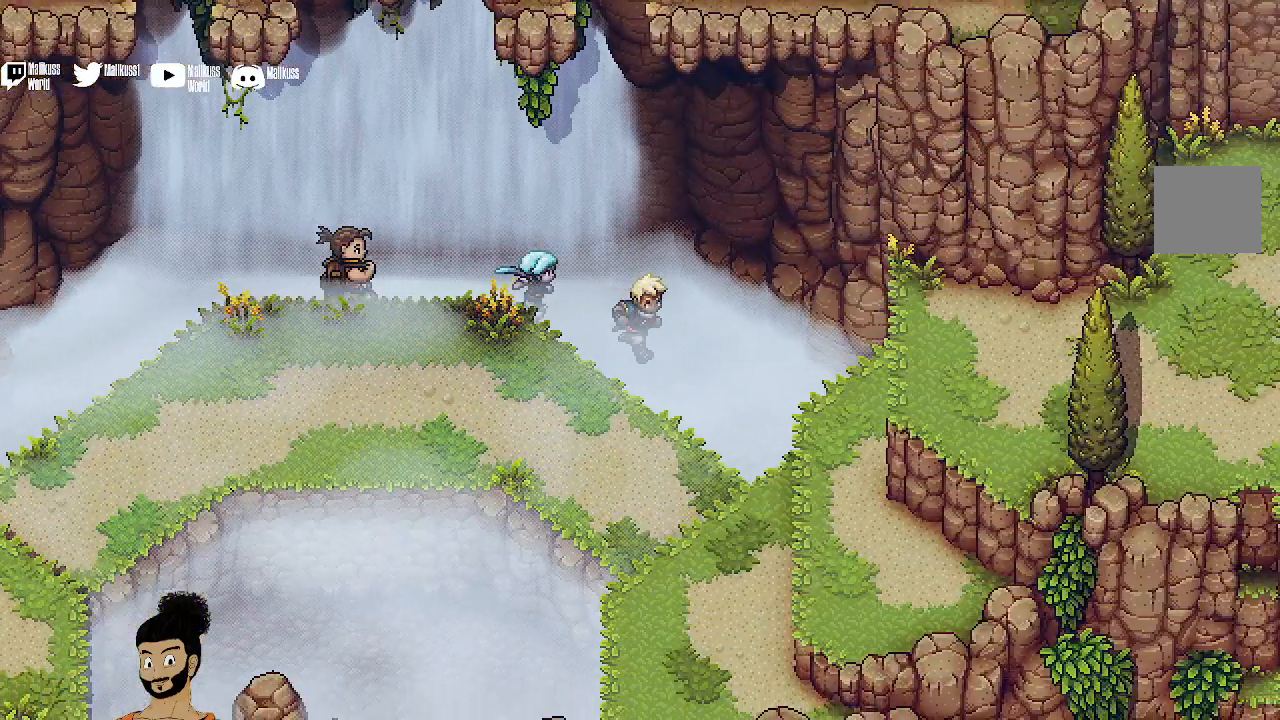
{"buttons": [], "left_stick": "down-right", "events": []}
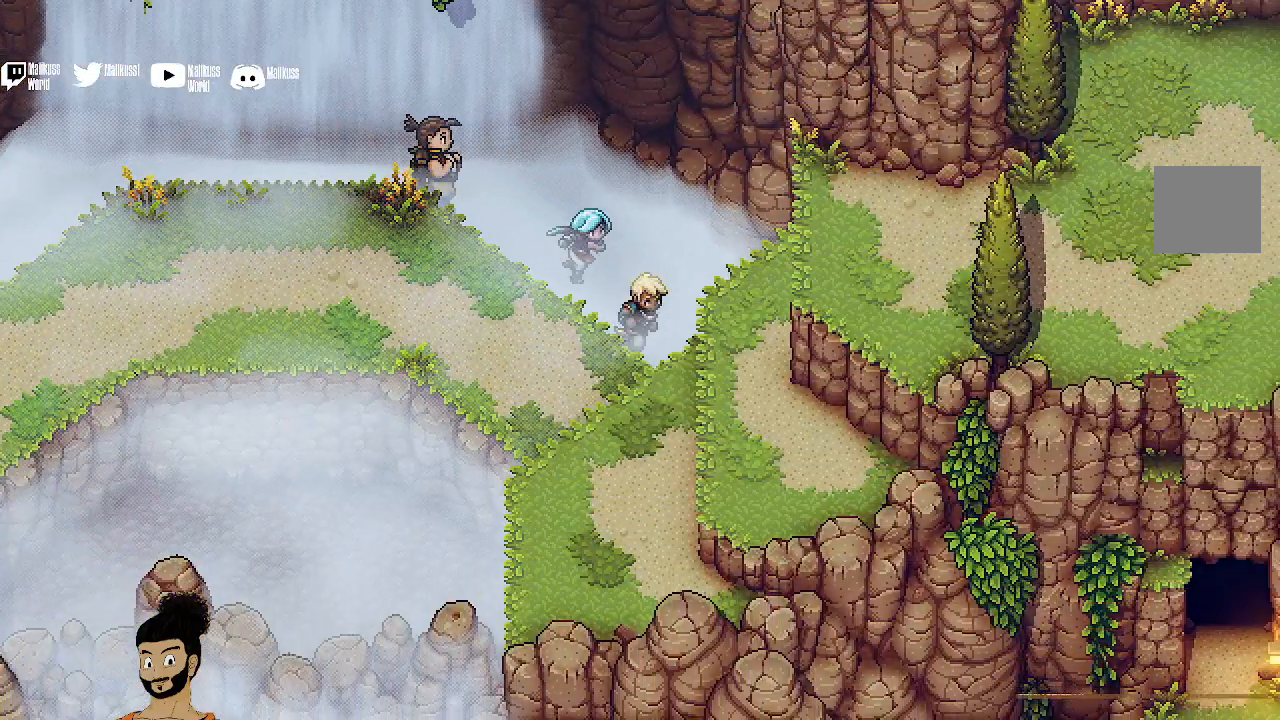
{"buttons": ["A"], "left_stick": "down-right", "events": [[67, "A", "down"], [167, "A", "up"], [333, "A", "down"], [433, "A", "up"], [500, "A", "down"]]}
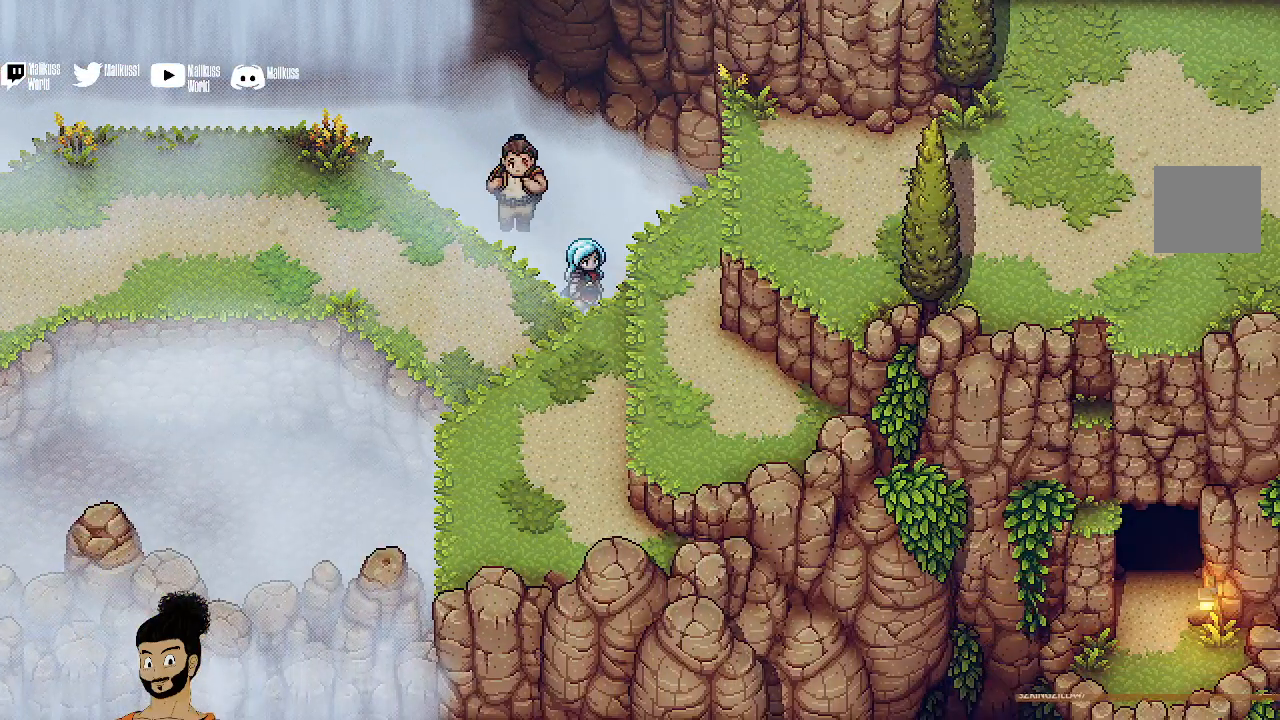
{"buttons": ["A"], "left_stick": "left", "events": [[133, "A", "up"], [133, "left_stick", "down"], [267, "A", "down"], [333, "A", "up"], [367, "left_stick", "left"], [467, "A", "down"]]}
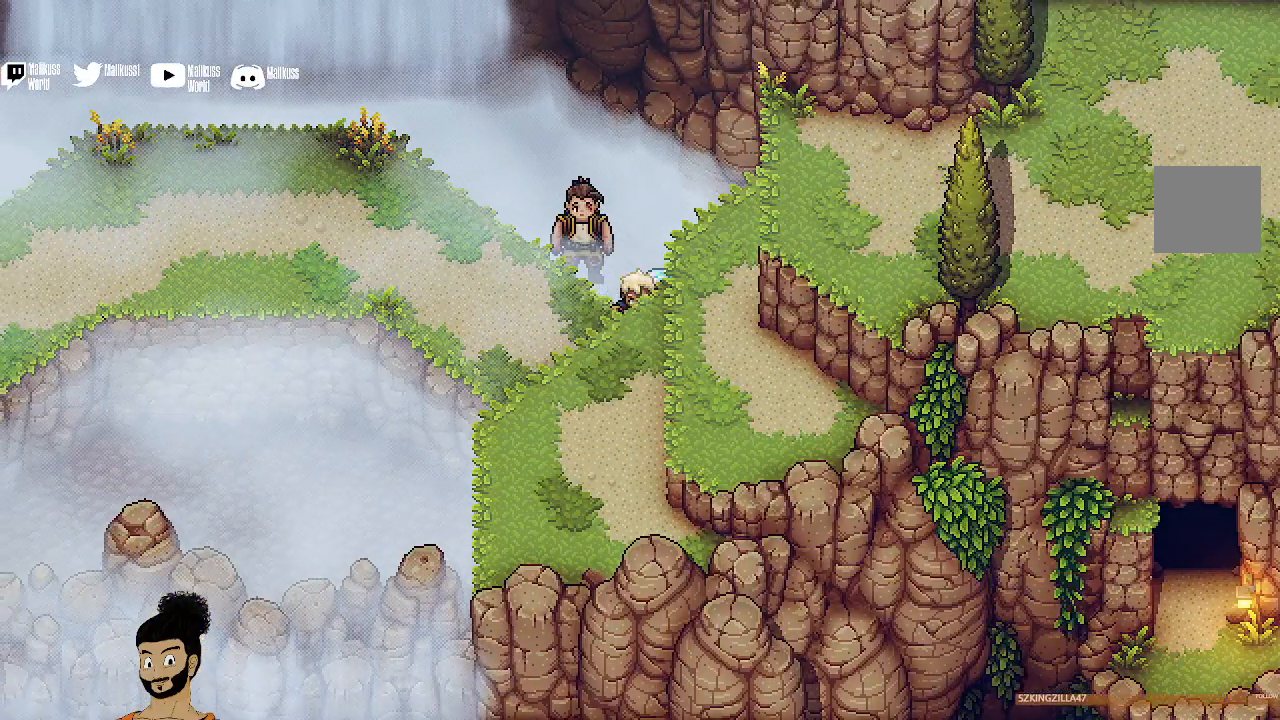
{"buttons": [], "left_stick": "left", "events": [[67, "A", "up"]]}
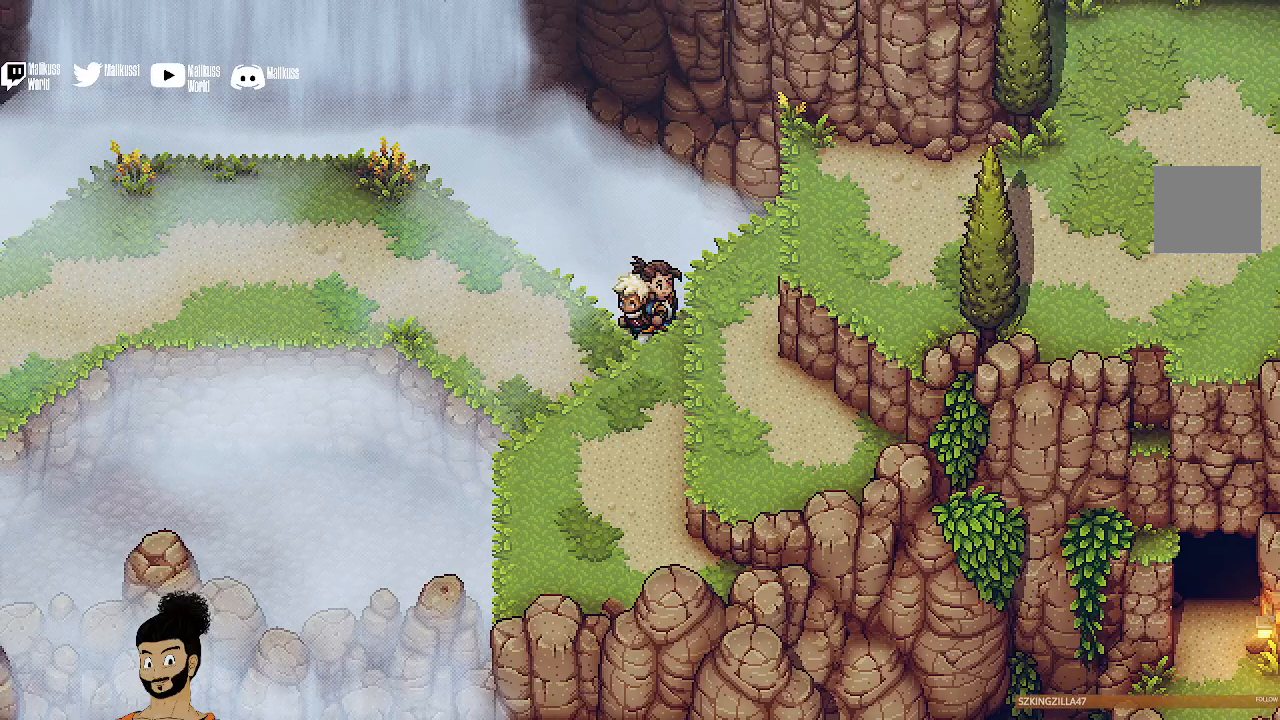
{"buttons": [], "left_stick": "down-left", "events": [[333, "left_stick", "down-left"]]}
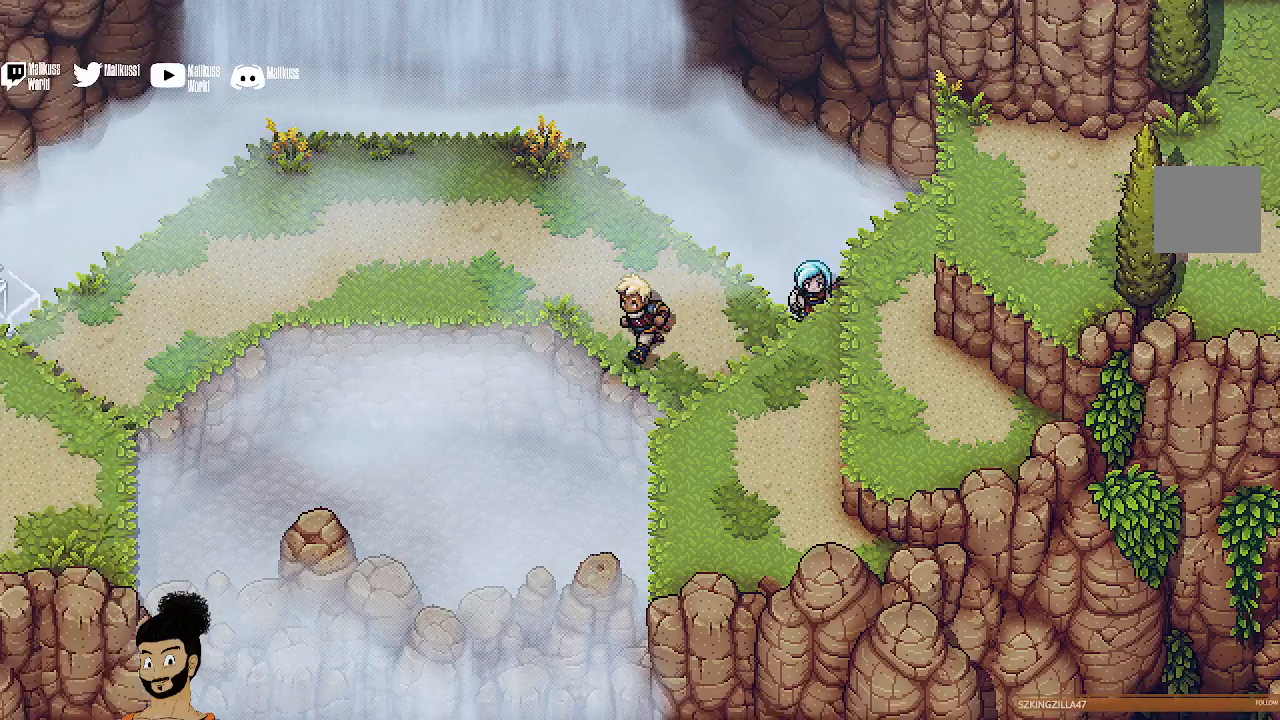
{"buttons": [], "left_stick": "down-left", "events": [[133, "A", "down"], [267, "A", "up"]]}
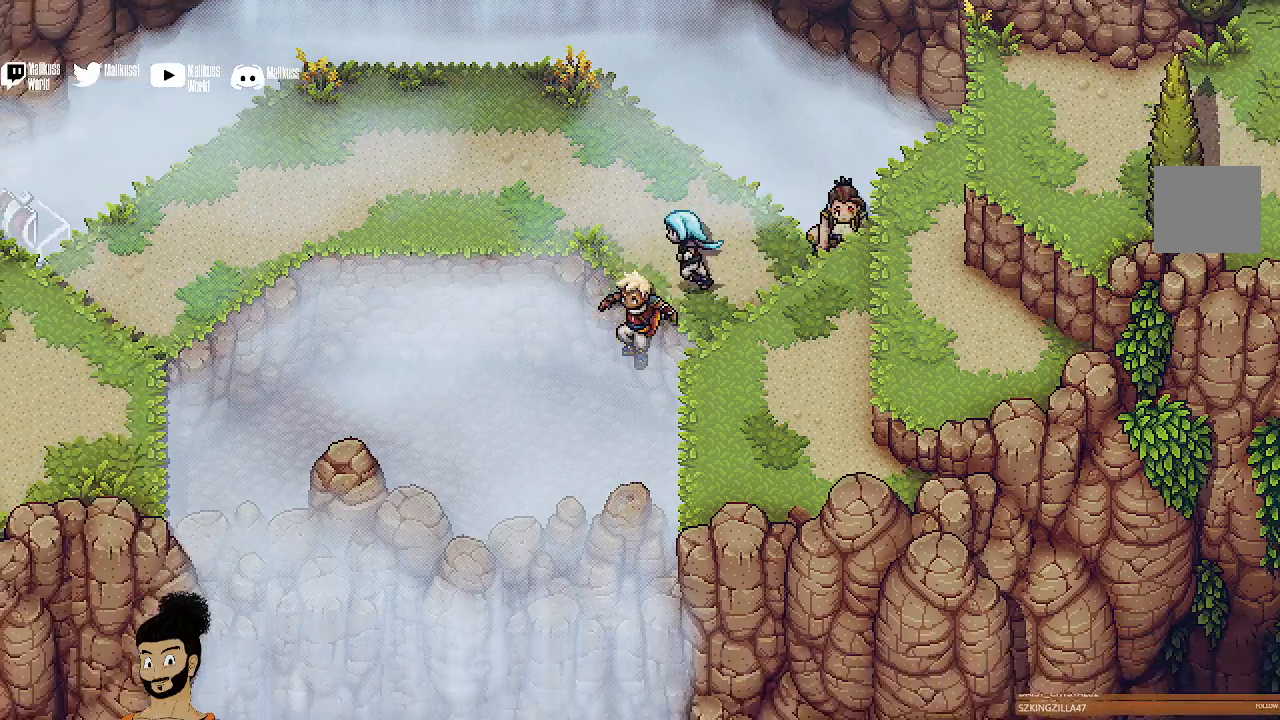
{"buttons": [], "left_stick": "down", "events": [[433, "left_stick", "down"]]}
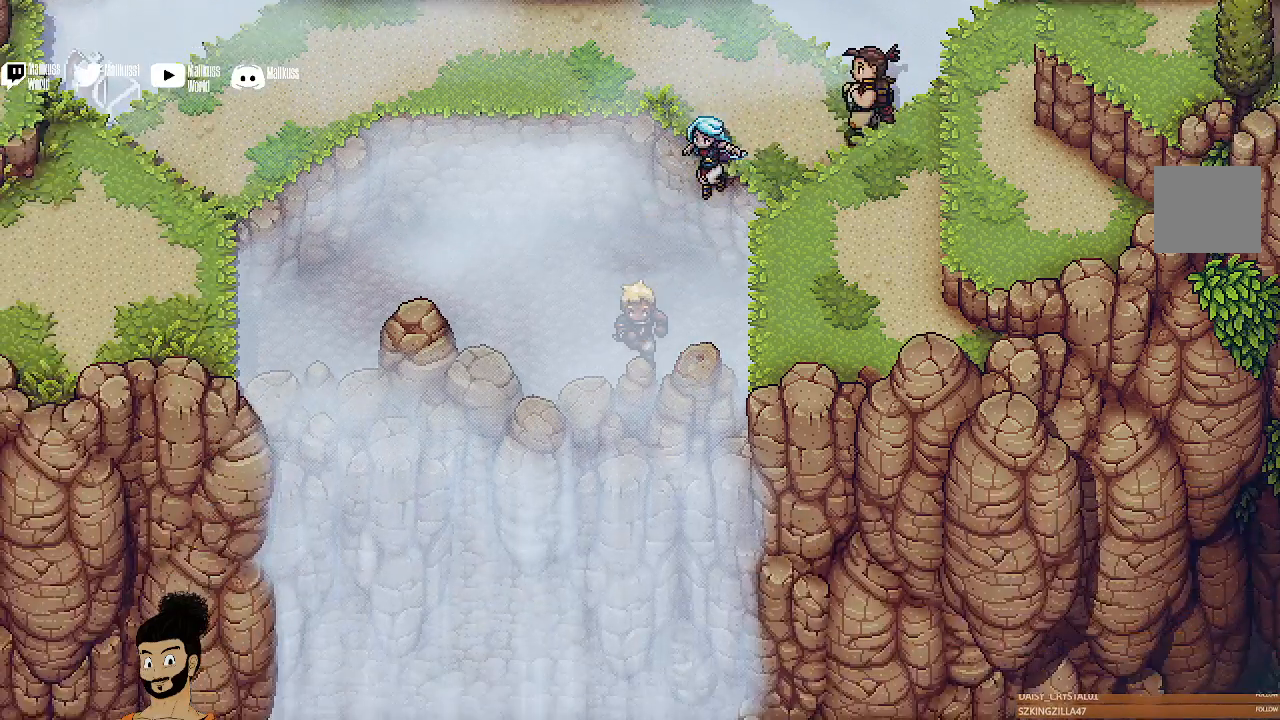
{"buttons": ["A"], "left_stick": "down", "events": [[200, "A", "down"], [367, "A", "up"], [467, "A", "down"]]}
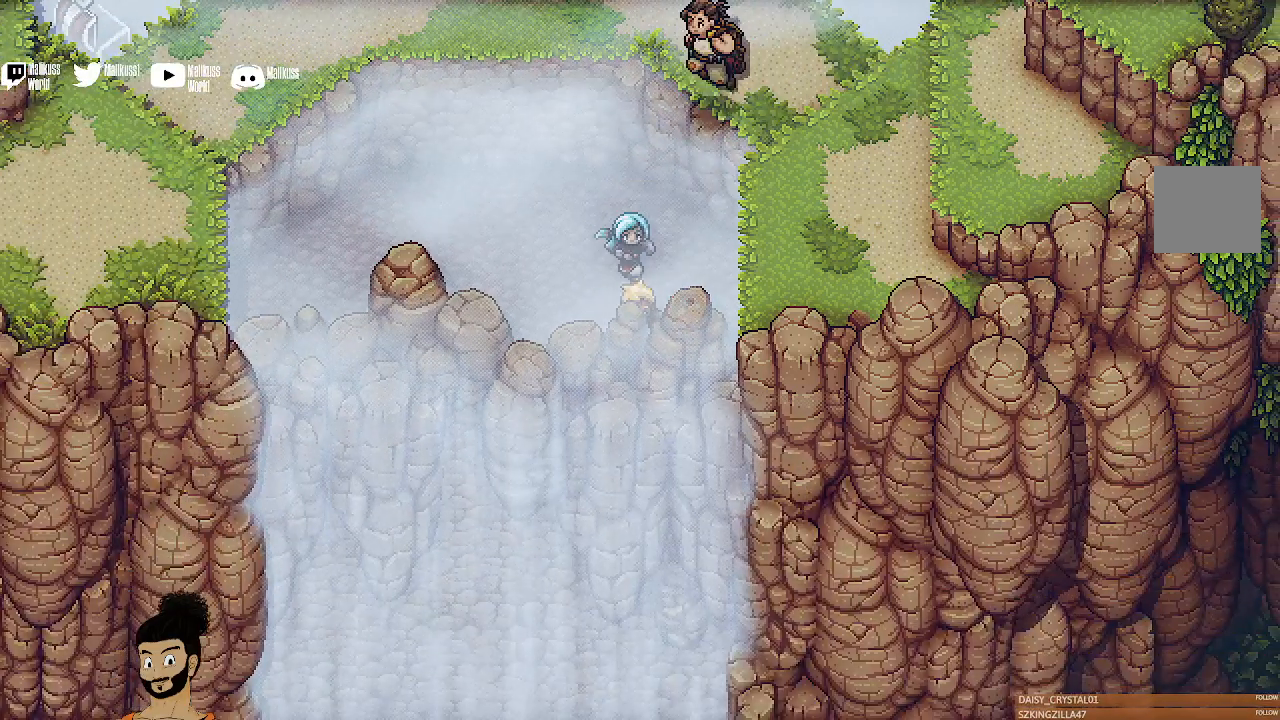
{"buttons": ["A"], "left_stick": "right", "events": [[67, "A", "up"], [133, "left_stick", "down-right"], [200, "A", "down"], [300, "A", "up"], [333, "left_stick", "right"], [433, "A", "down"]]}
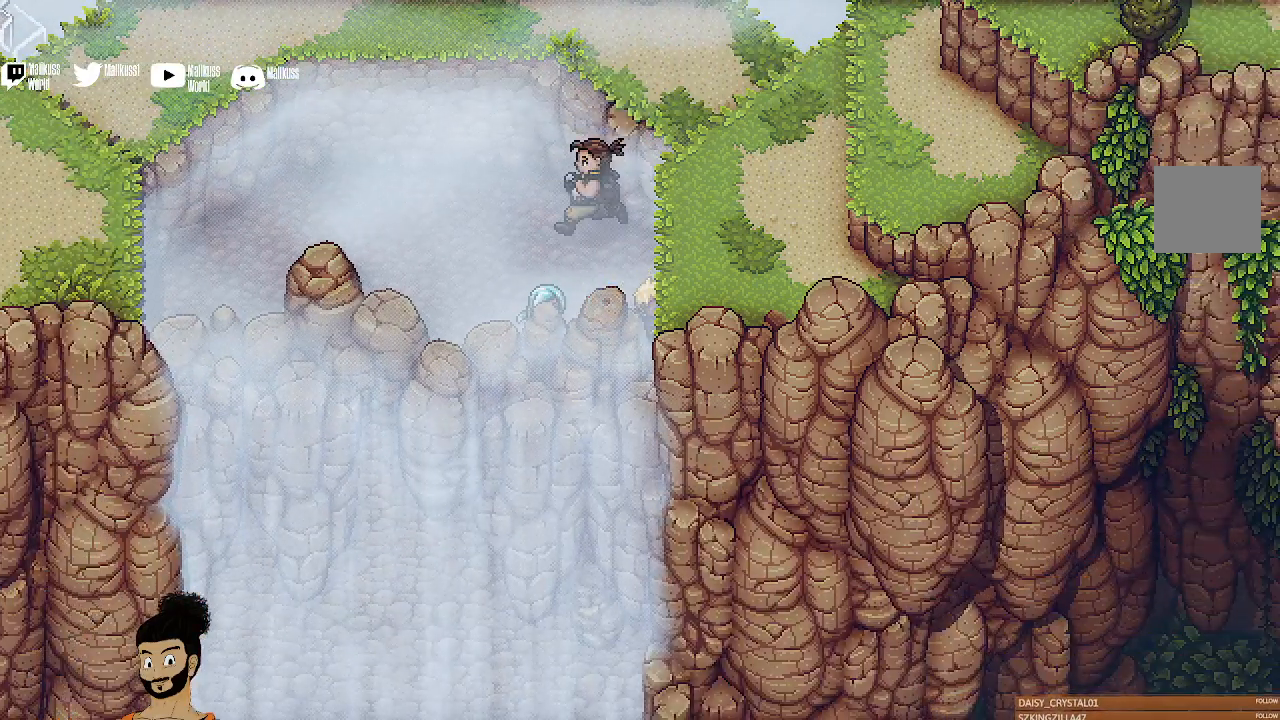
{"buttons": [], "left_stick": "up", "events": [[67, "A", "up"], [133, "A", "down"], [267, "A", "up"], [333, "left_stick", "up"], [367, "A", "down"], [500, "A", "up"]]}
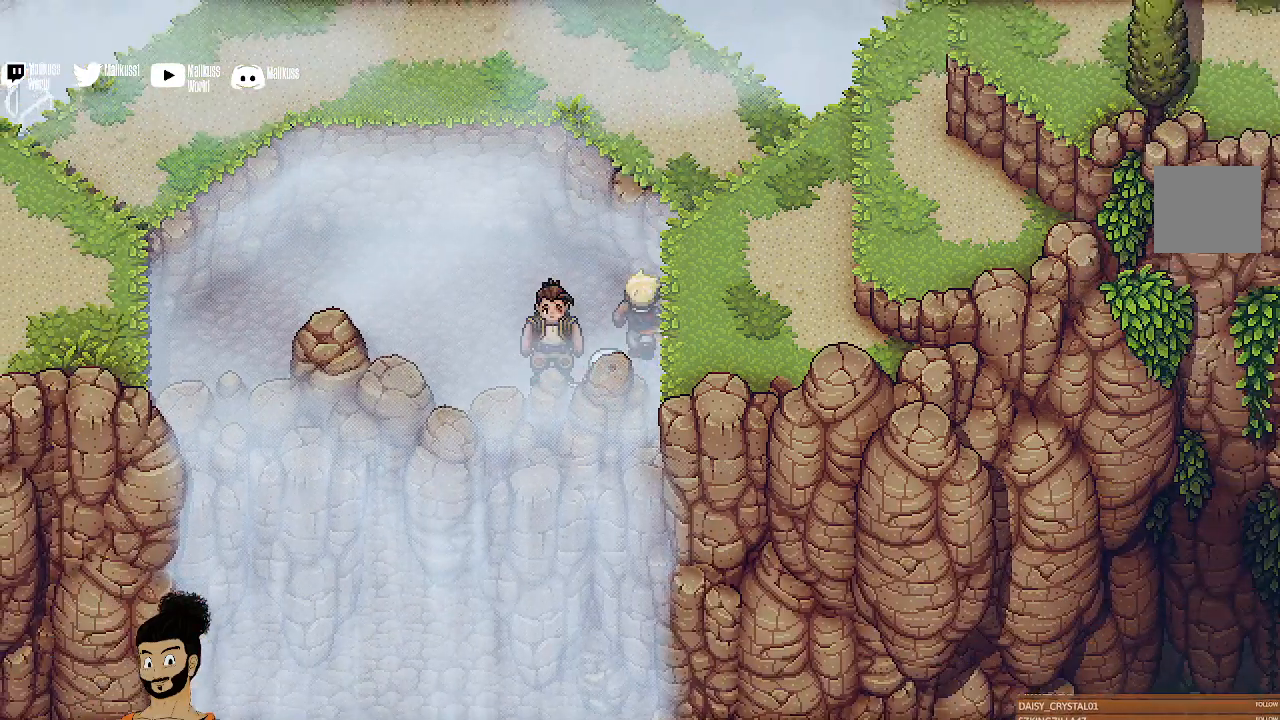
{"buttons": [], "left_stick": "up-left", "events": [[33, "left_stick", "up-left"]]}
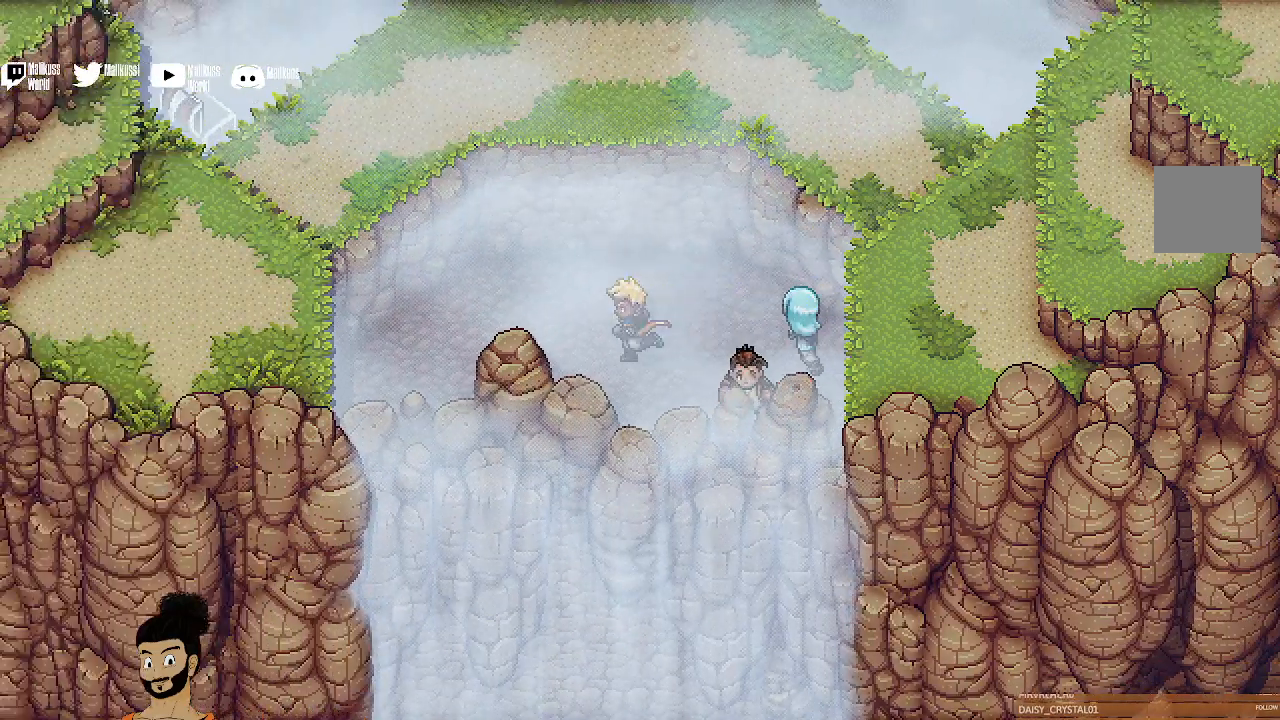
{"buttons": [], "left_stick": "left", "events": [[100, "A", "down"], [200, "A", "up"], [300, "A", "down"], [367, "left_stick", "left"], [433, "A", "up"]]}
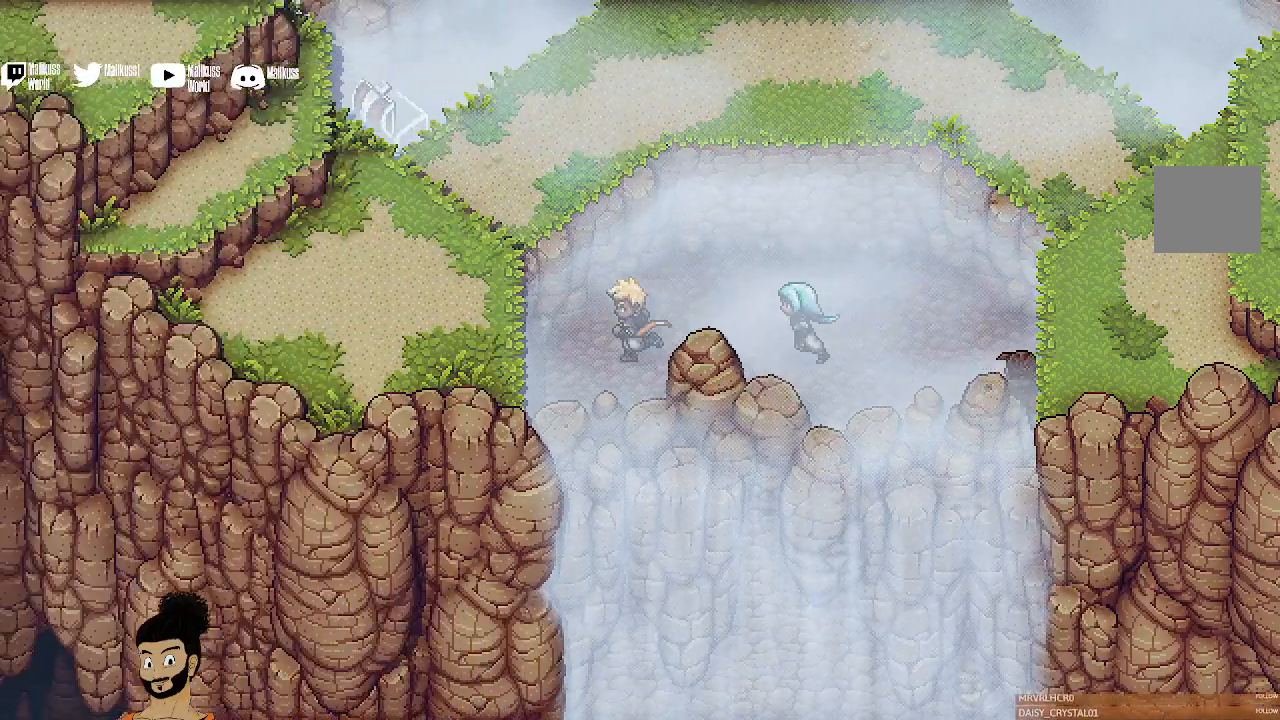
{"buttons": ["A"], "left_stick": "down", "events": [[33, "A", "down"], [133, "A", "up"], [200, "left_stick", "down-left"], [233, "A", "down"], [367, "A", "up"], [467, "A", "down"], [467, "left_stick", "down"]]}
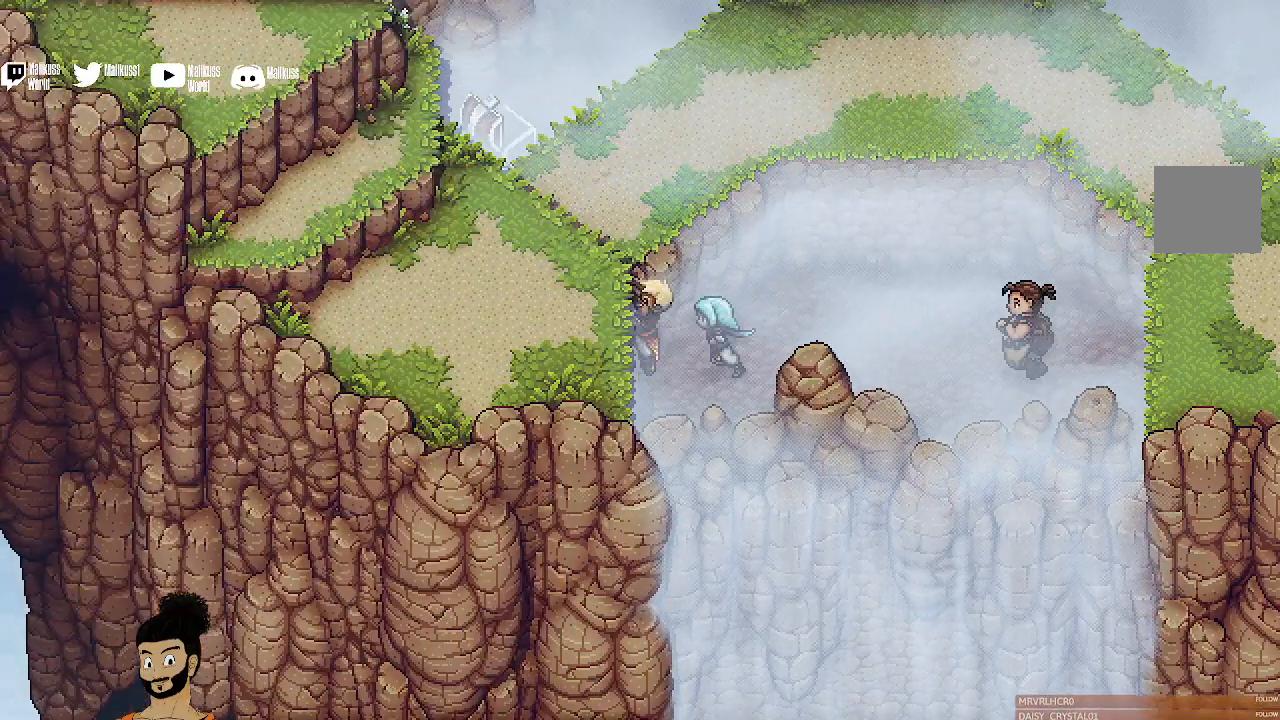
{"buttons": [], "left_stick": "down", "events": [[100, "A", "up"], [200, "A", "down"], [267, "A", "up"]]}
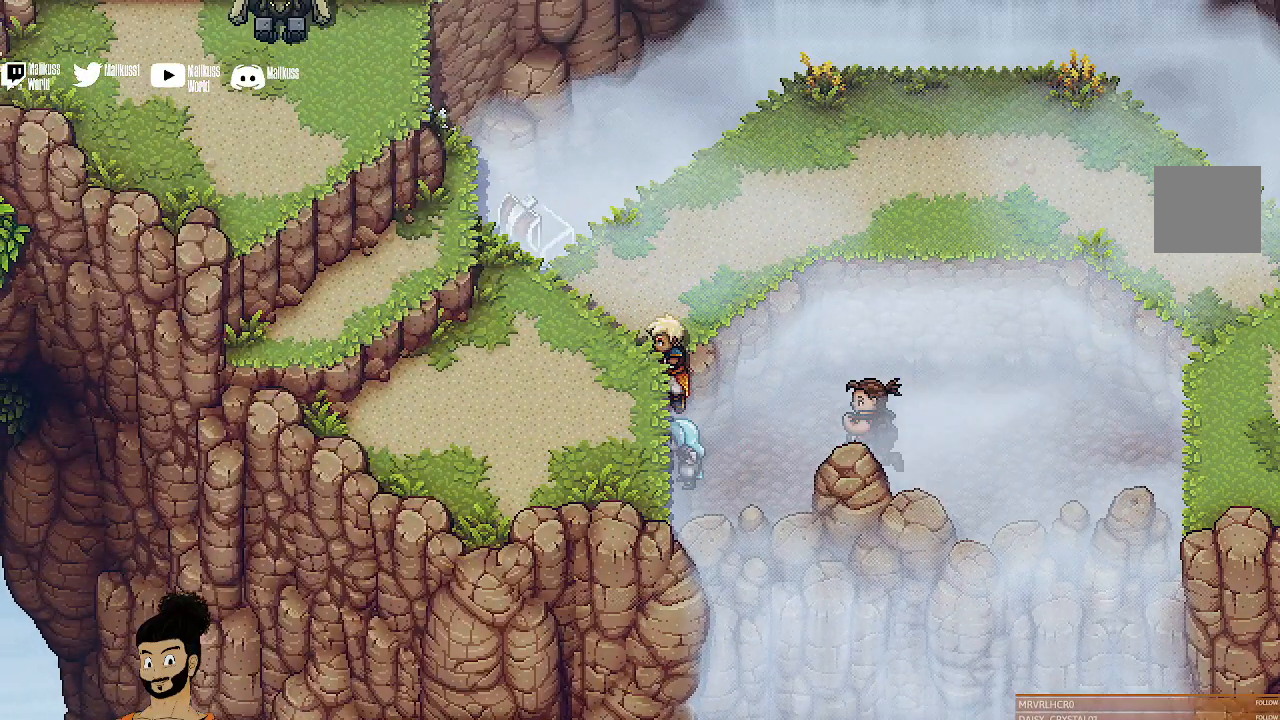
{"buttons": [], "left_stick": "down-left", "events": [[233, "left_stick", "center"], [433, "left_stick", "down-left"]]}
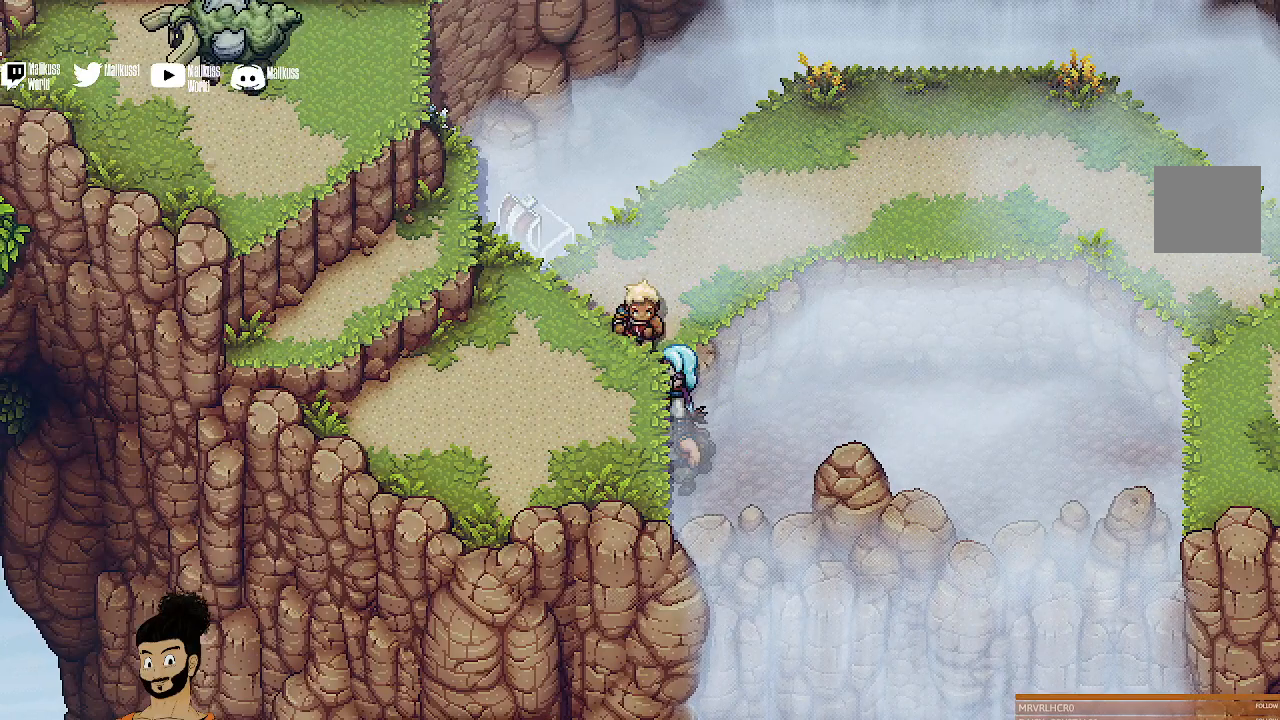
{"buttons": [], "left_stick": "down-left", "events": [[333, "A", "down"], [500, "A", "up"]]}
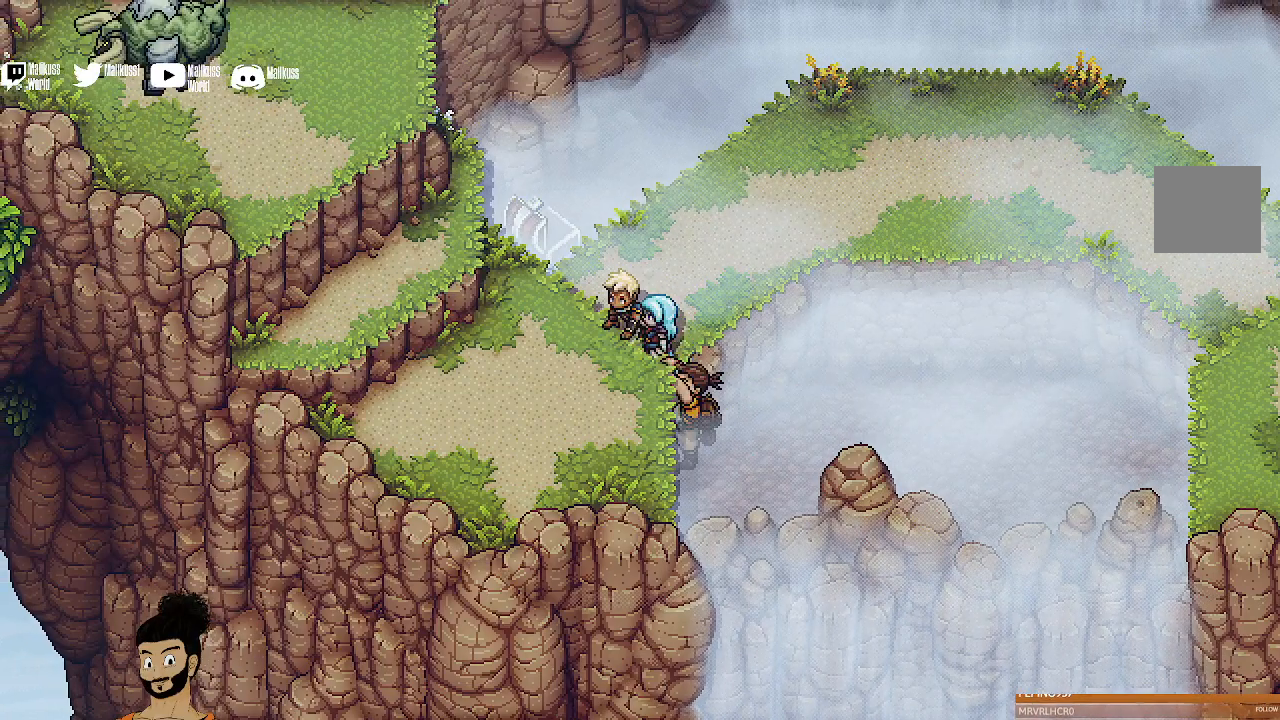
{"buttons": [], "left_stick": "left", "events": [[433, "left_stick", "left"]]}
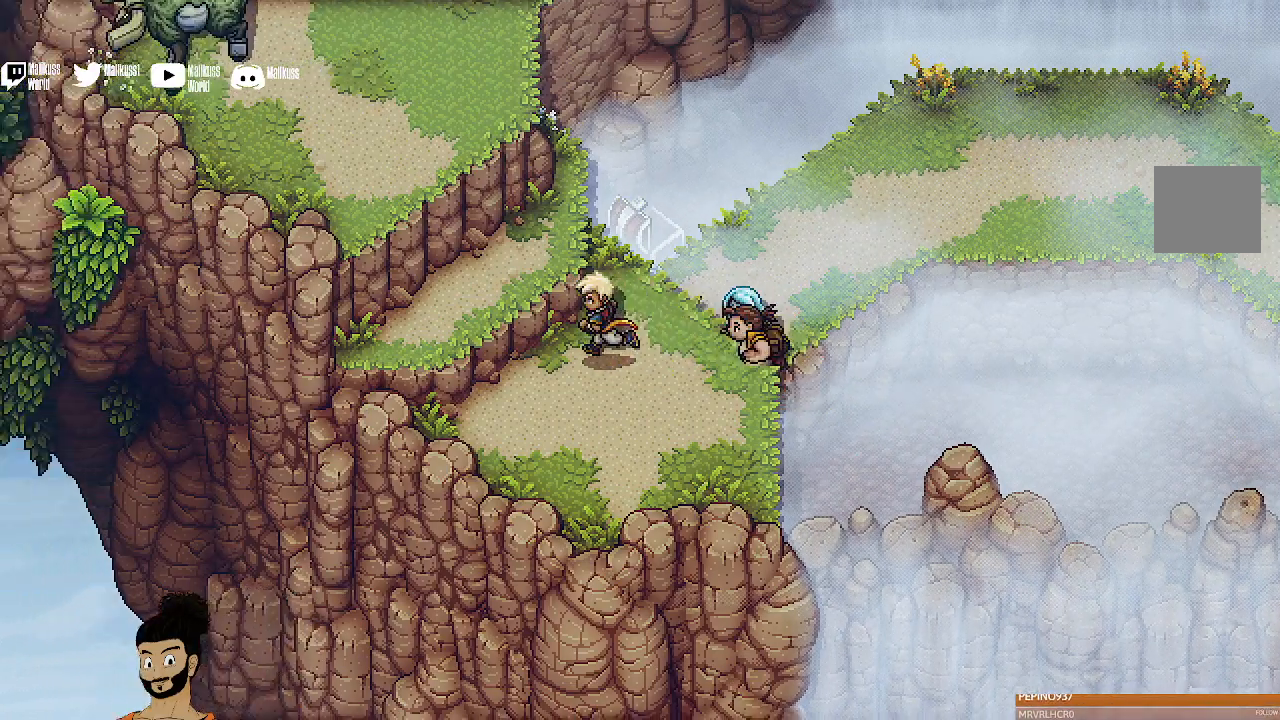
{"buttons": [], "left_stick": "left", "events": [[200, "A", "down"], [333, "A", "up"]]}
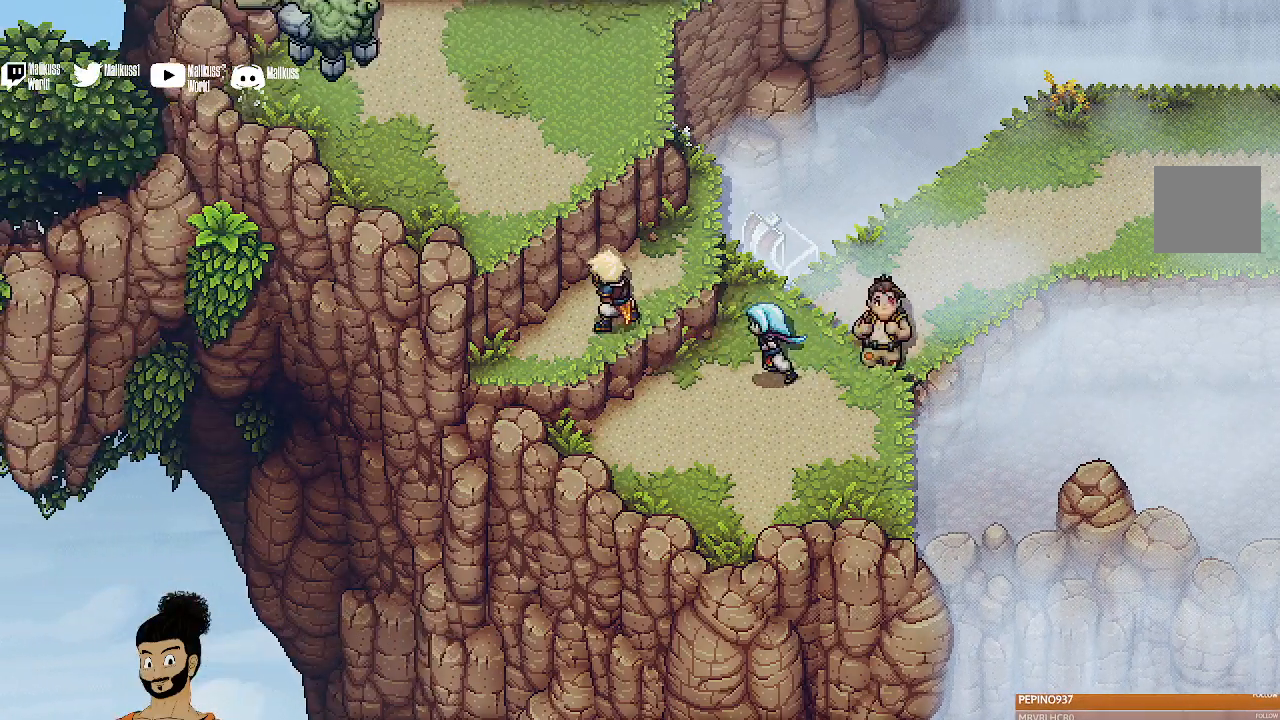
{"buttons": [], "left_stick": "center", "events": [[500, "left_stick", "center"]]}
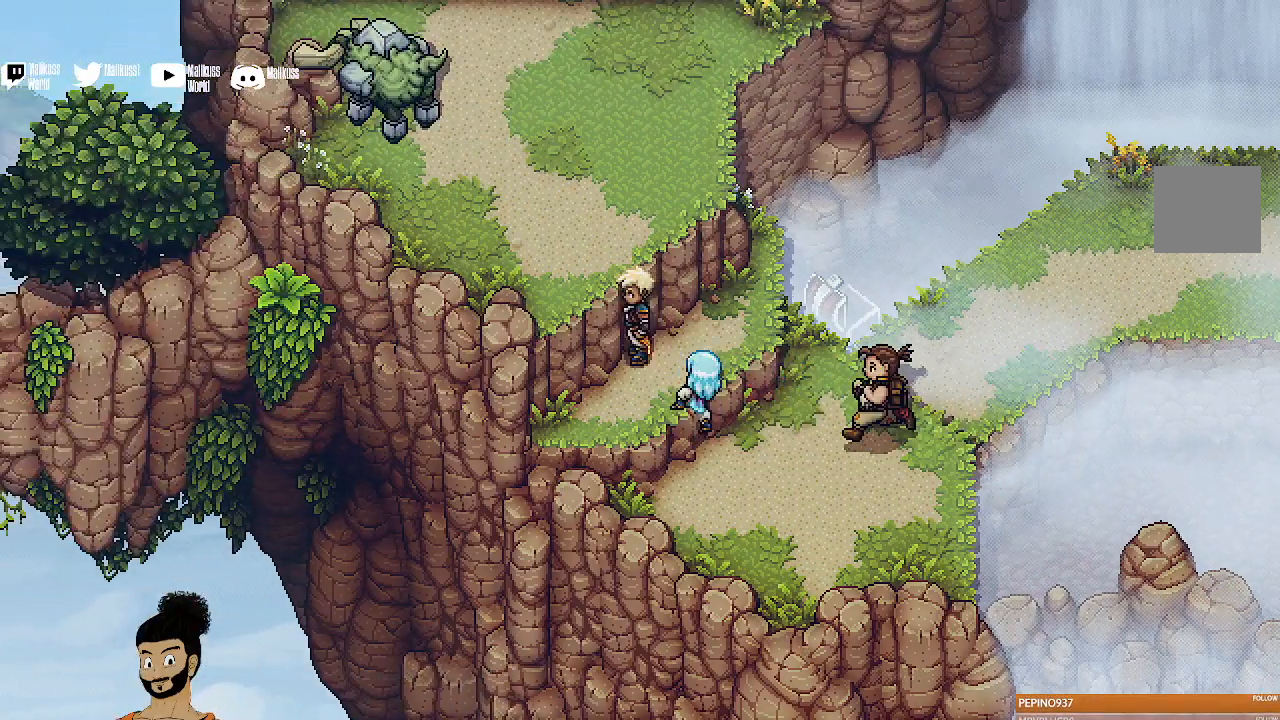
{"buttons": [], "left_stick": "up", "events": [[433, "left_stick", "up"]]}
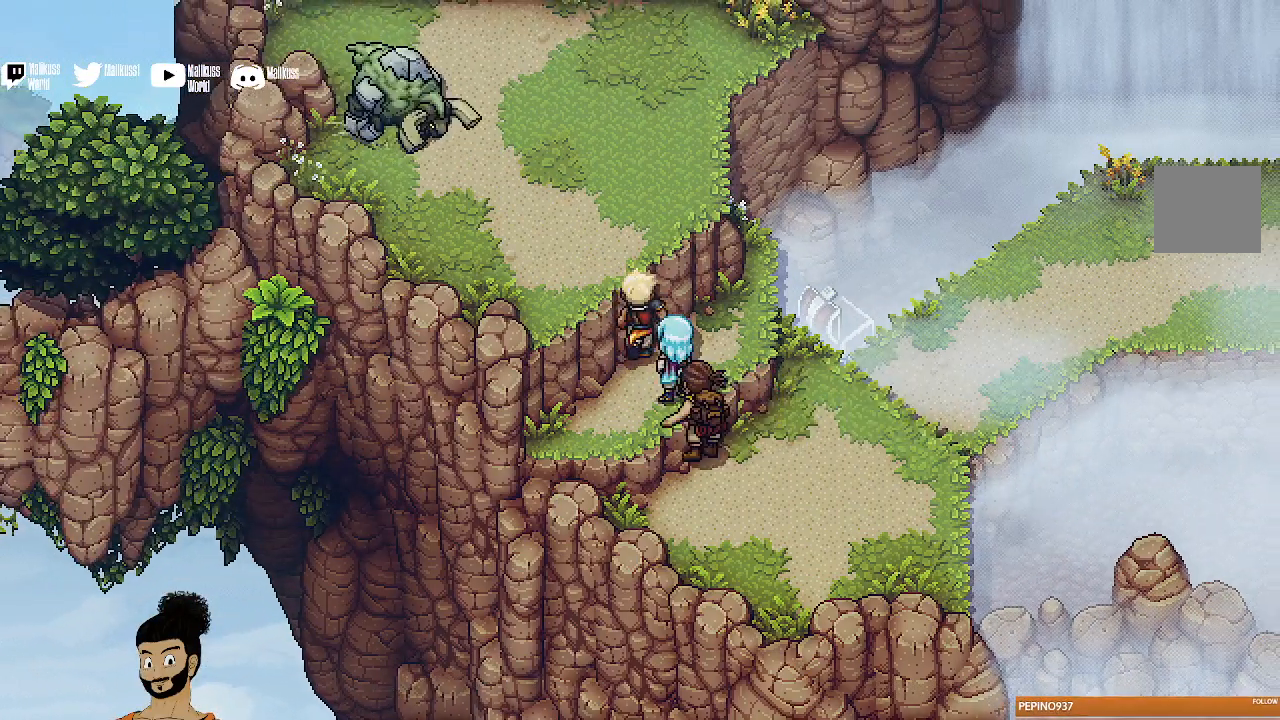
{"buttons": [], "left_stick": "up-left", "events": [[367, "left_stick", "up-left"]]}
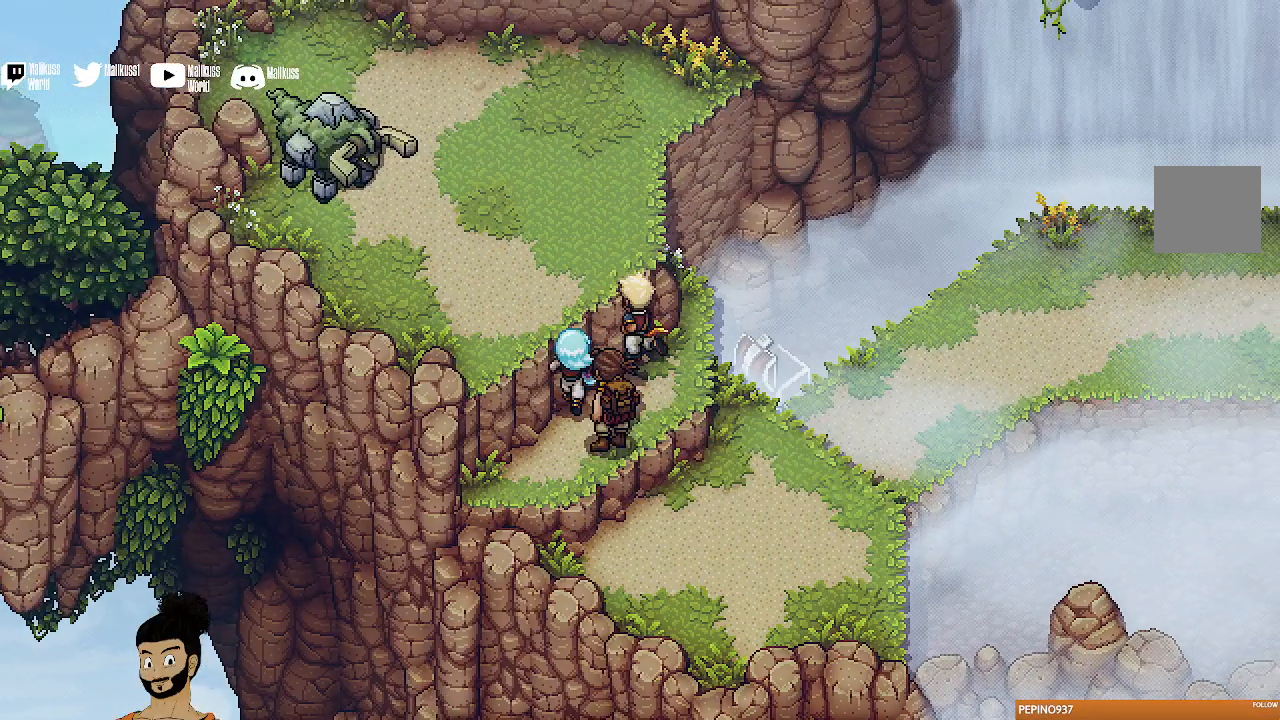
{"buttons": [], "left_stick": "center", "events": [[133, "left_stick", "up"], [233, "left_stick", "center"]]}
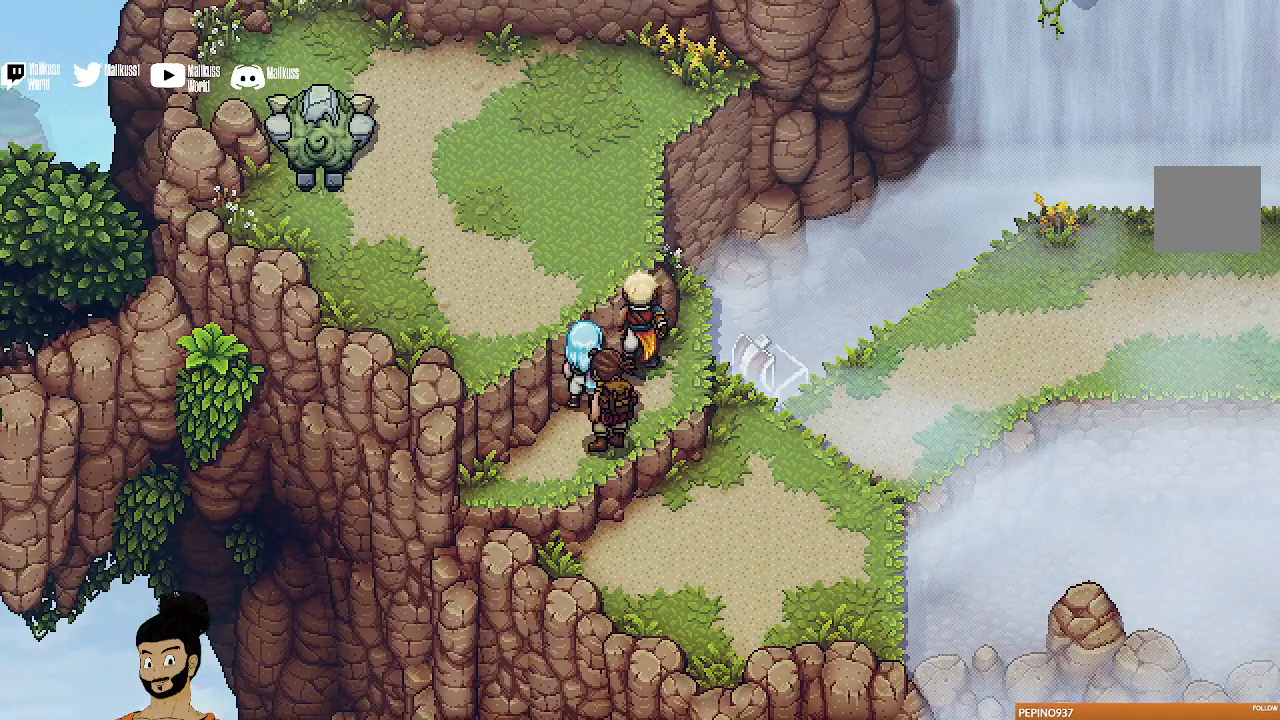
{"buttons": [], "left_stick": "center", "events": [[267, "left_stick", "down"], [467, "left_stick", "center"]]}
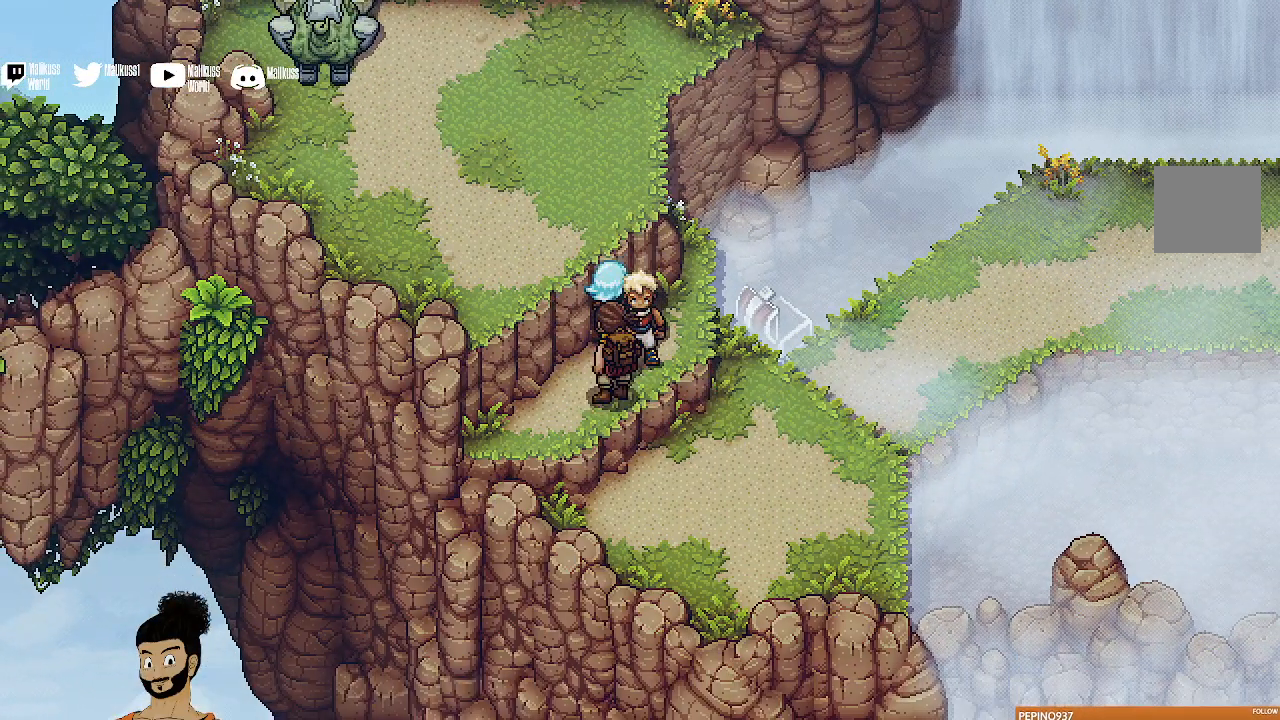
{"buttons": [], "left_stick": "up", "events": [[100, "left_stick", "up"], [300, "A", "down"], [400, "A", "up"]]}
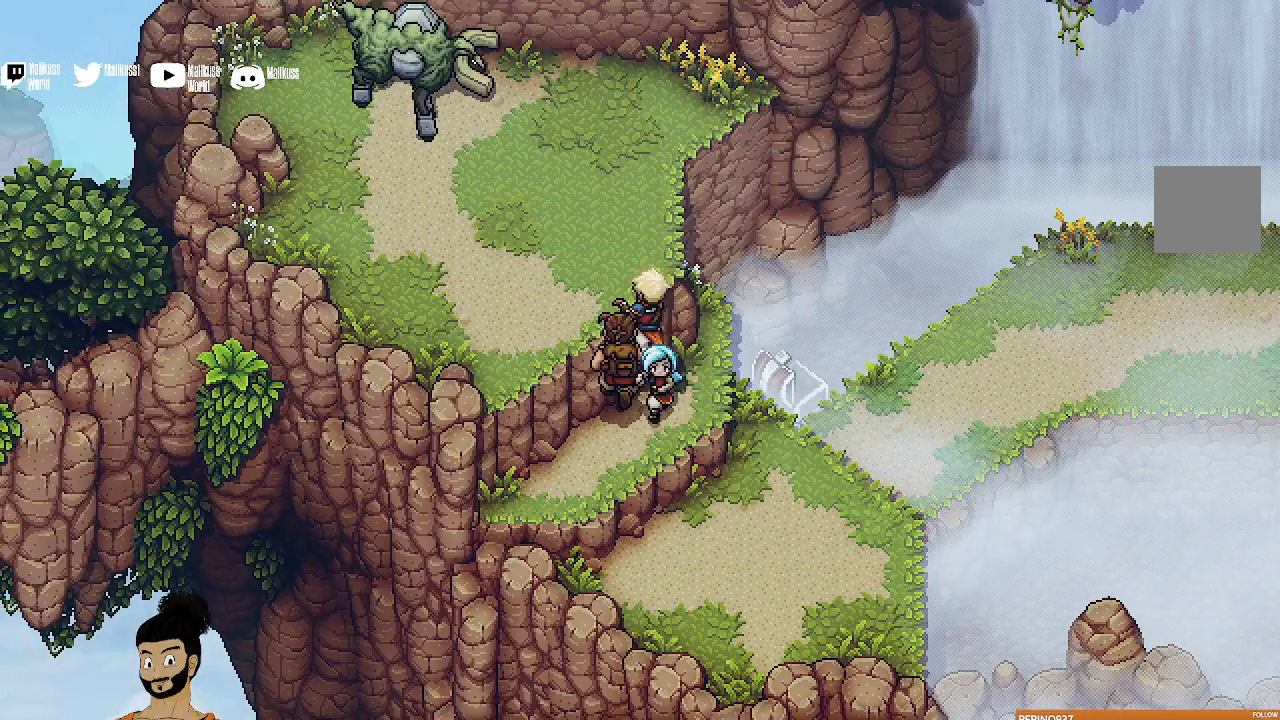
{"buttons": [], "left_stick": "down-left", "events": [[300, "left_stick", "center"], [400, "left_stick", "down"], [500, "left_stick", "down-left"]]}
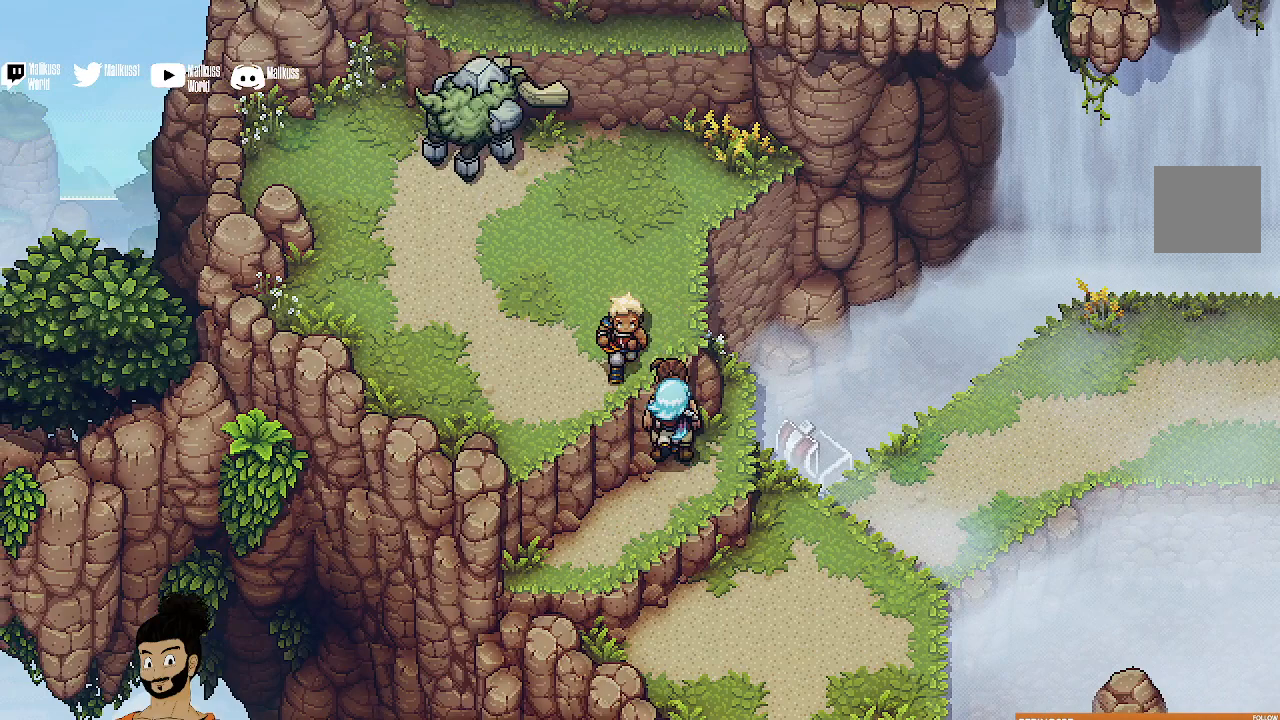
{"buttons": [], "left_stick": "left", "events": [[300, "left_stick", "left"]]}
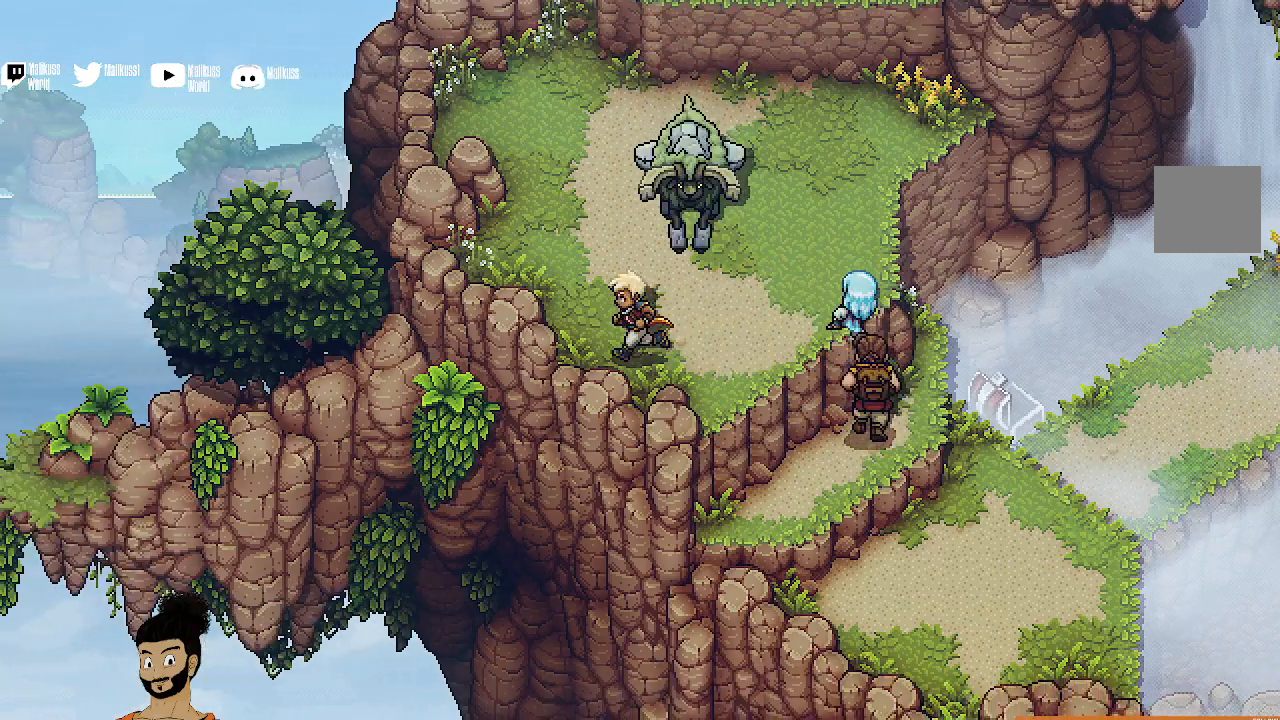
{"buttons": [], "left_stick": "up-left", "events": [[233, "left_stick", "up-left"]]}
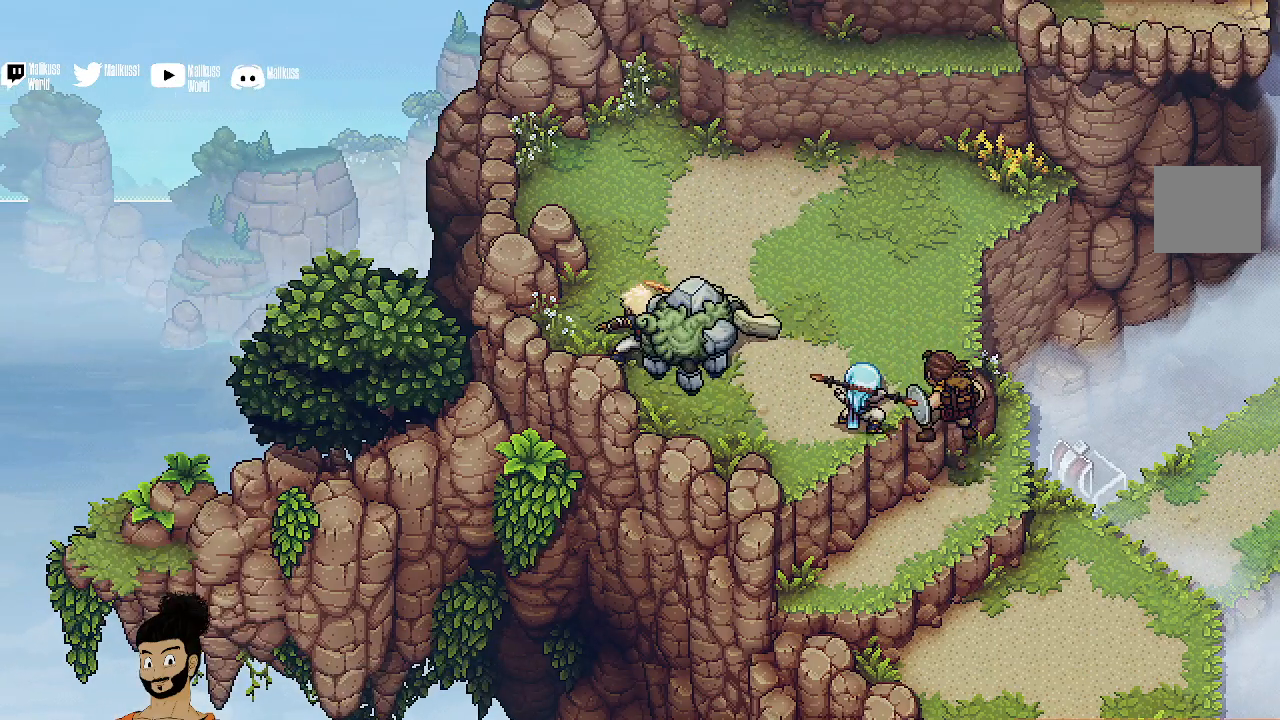
{"buttons": [], "left_stick": "up", "events": [[133, "left_stick", "up"]]}
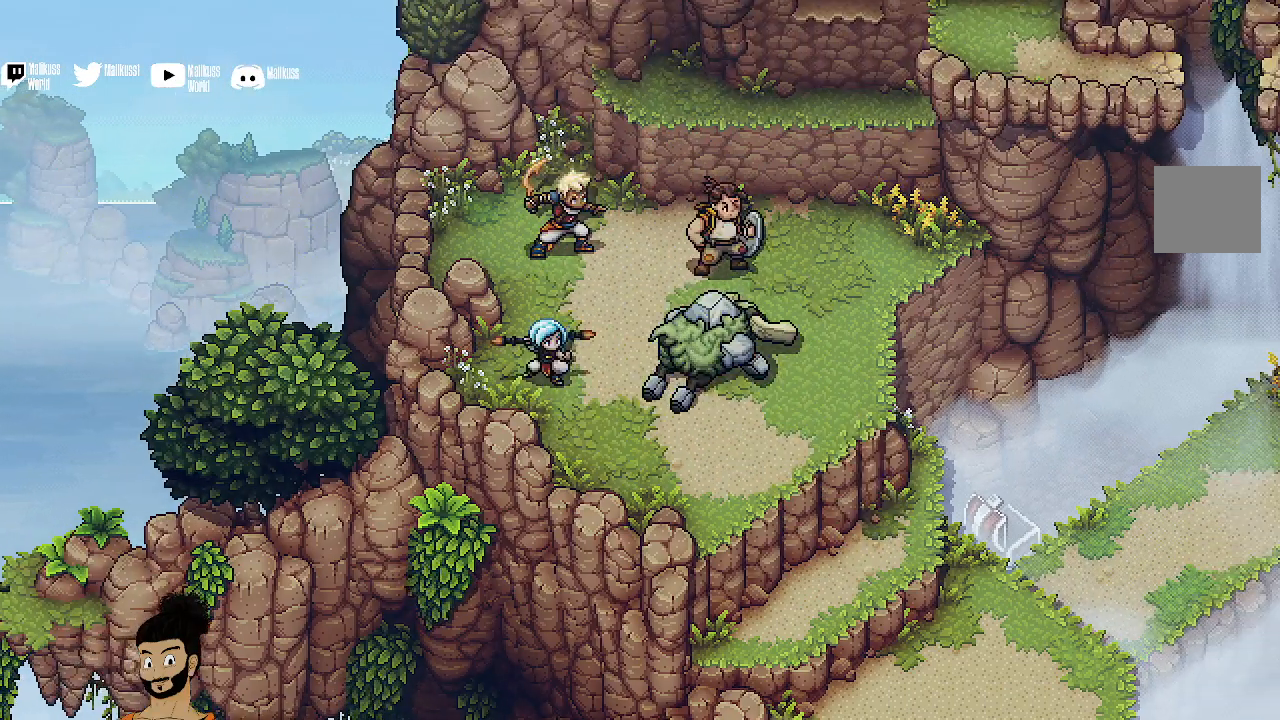
{"buttons": [], "left_stick": "center", "events": [[67, "A", "down"], [167, "A", "up"], [200, "left_stick", "center"]]}